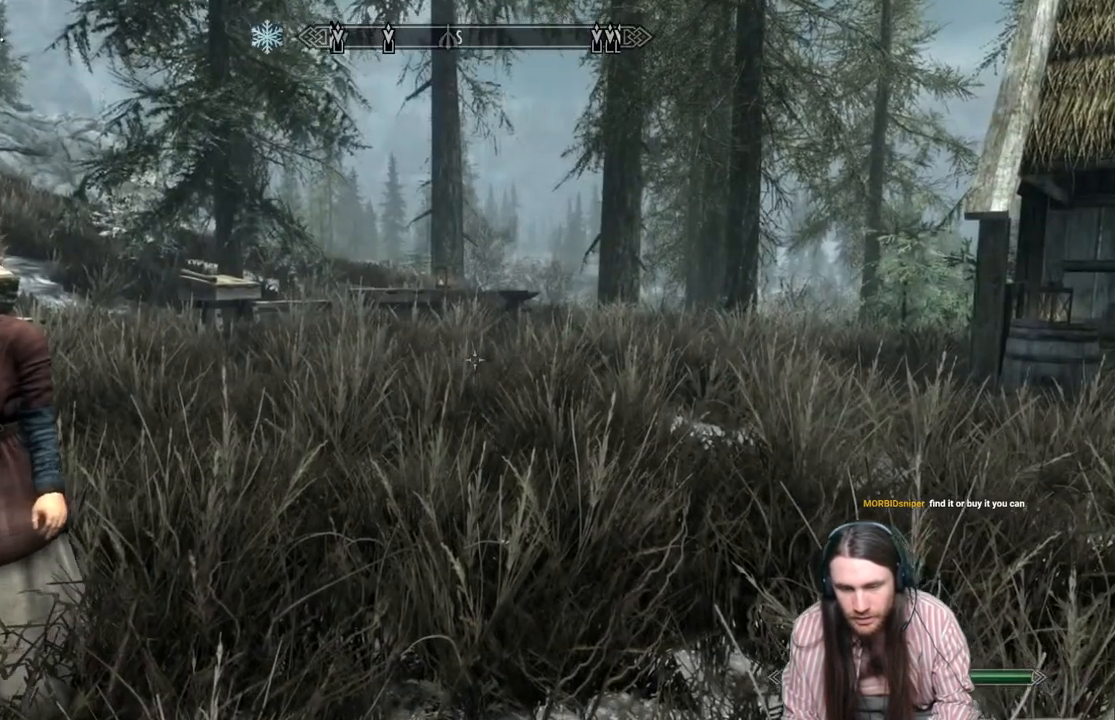
Gameplay with a controller (Xbox layout); each line is a JSON object with the inputs held at the frame after it. "events" lists button and stick changes between this image and that frame as [ms after this image, input, new state], when the widget could be followed in between.
{"buttons": [], "left_stick": "up", "right_stick": "right", "events": [[500, "left_stick", "up"]]}
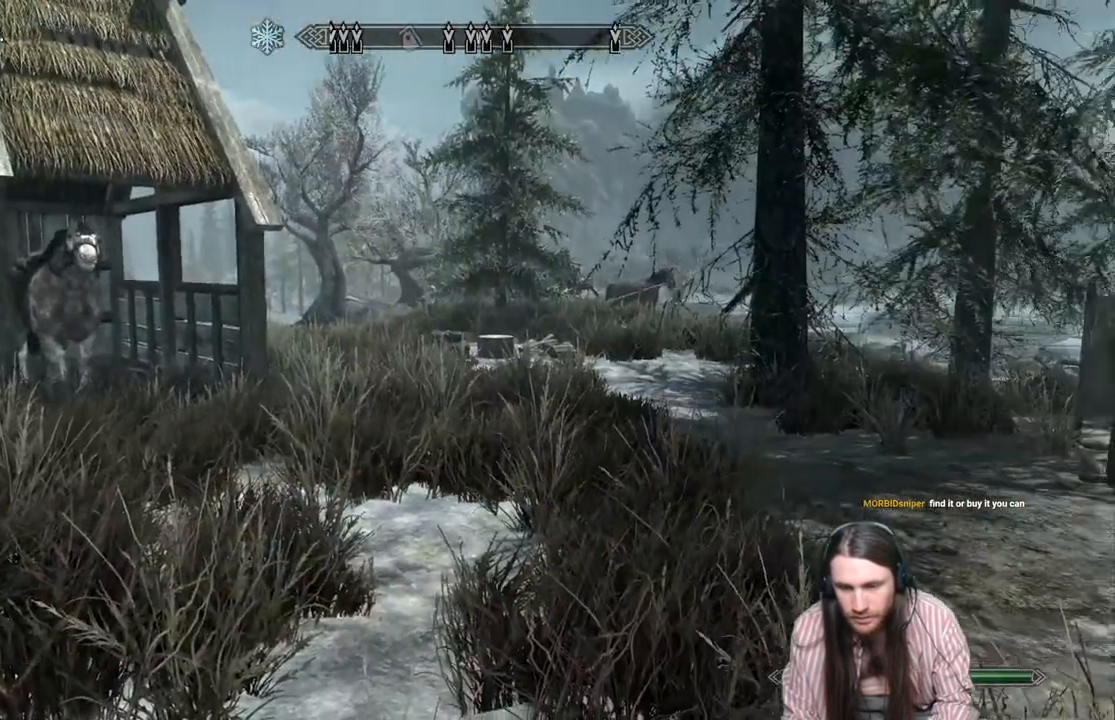
{"buttons": [], "left_stick": "up", "right_stick": "right", "events": []}
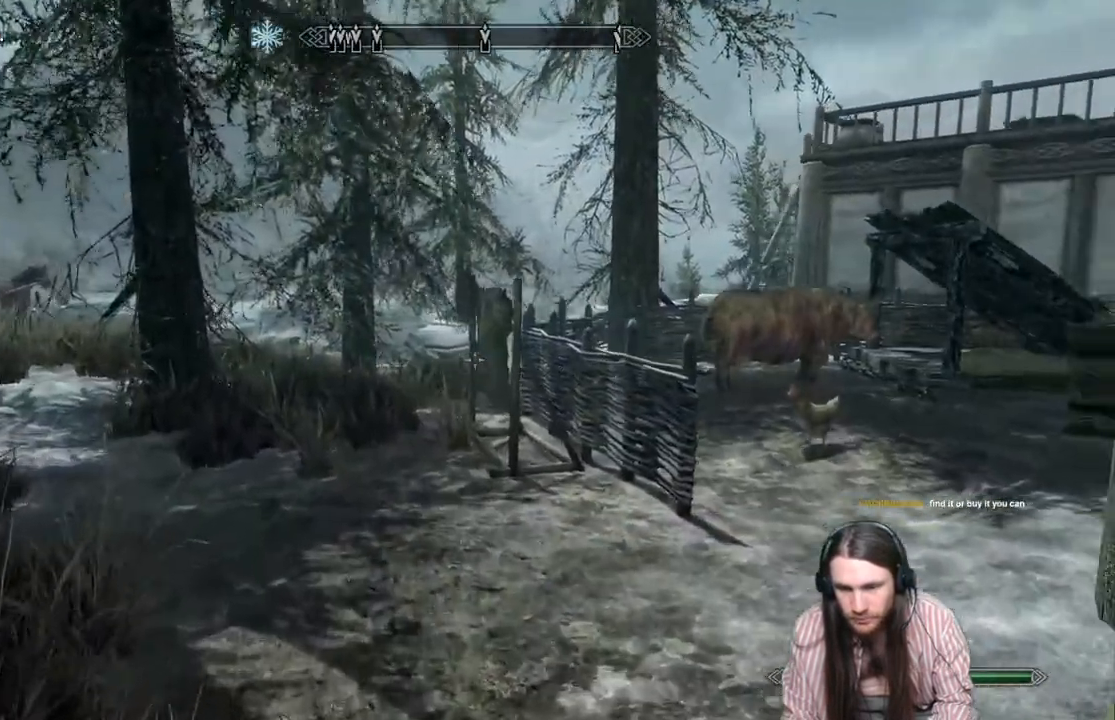
{"buttons": [], "left_stick": "up-left", "right_stick": "right", "events": [[367, "left_stick", "up-left"]]}
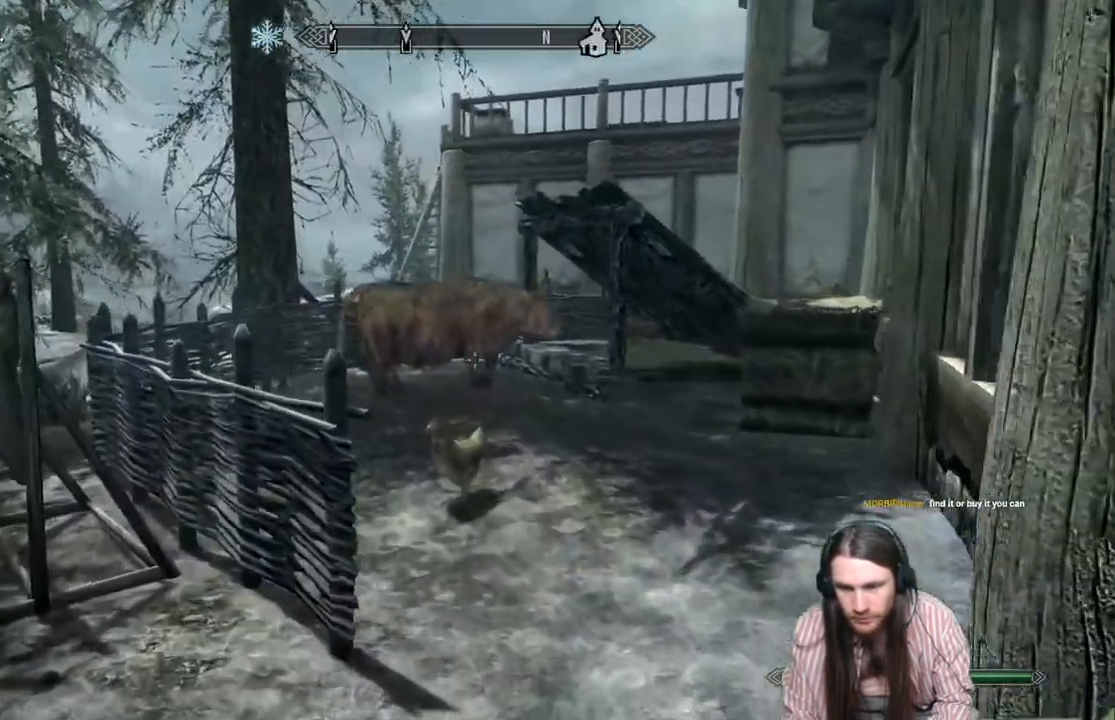
{"buttons": [], "left_stick": "up-right", "right_stick": "right", "events": [[200, "left_stick", "up-right"]]}
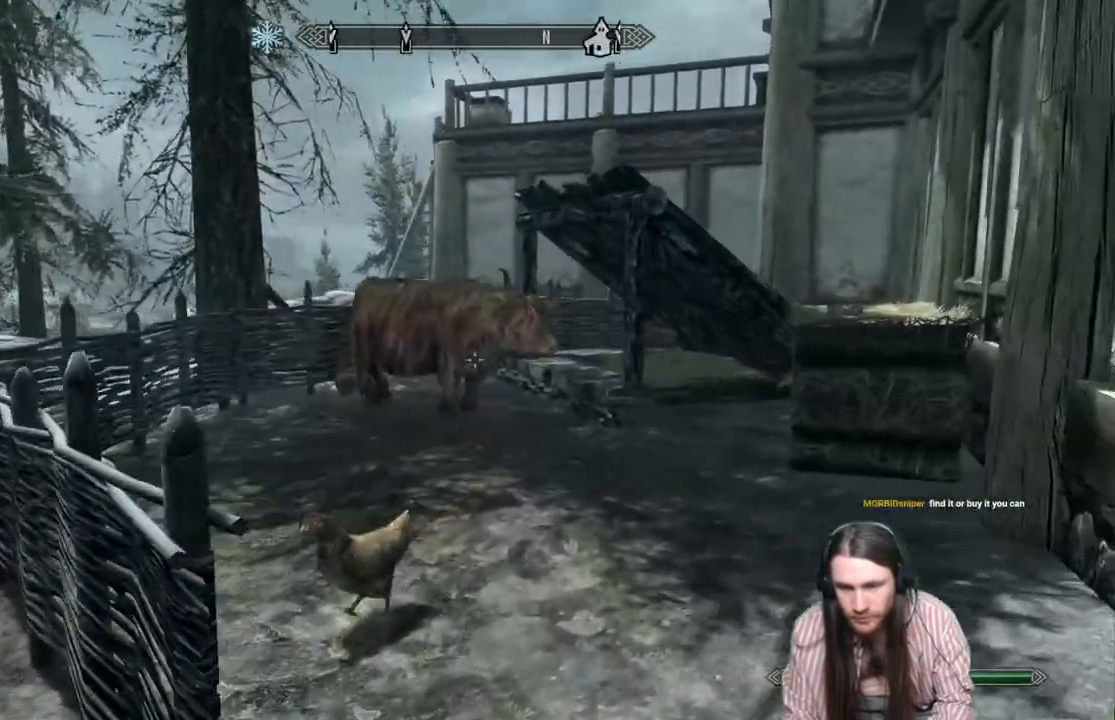
{"buttons": [], "left_stick": "center", "right_stick": "center", "events": [[83, "left_stick", "up"], [183, "left_stick", "up-right"], [450, "left_stick", "center"], [483, "right_stick", "center"]]}
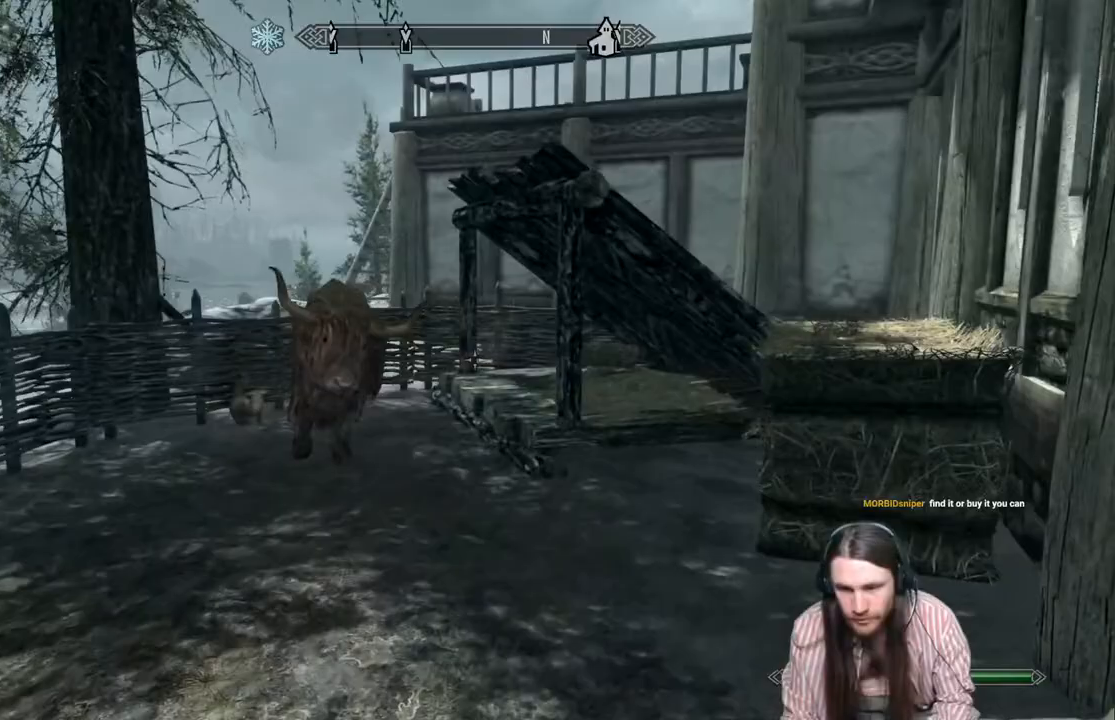
{"buttons": [], "left_stick": "up", "right_stick": "down-right", "events": [[167, "left_stick", "up"], [217, "right_stick", "down"], [283, "right_stick", "down-right"]]}
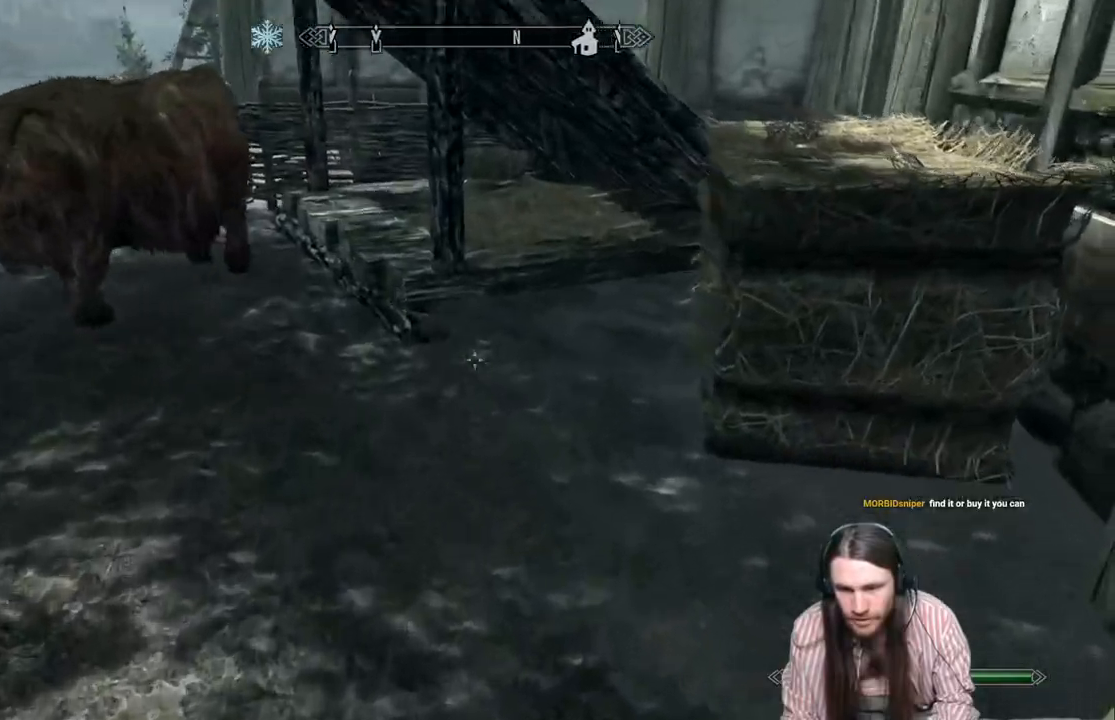
{"buttons": [], "left_stick": "up-left", "right_stick": "center", "events": [[83, "right_stick", "center"], [383, "left_stick", "up-left"]]}
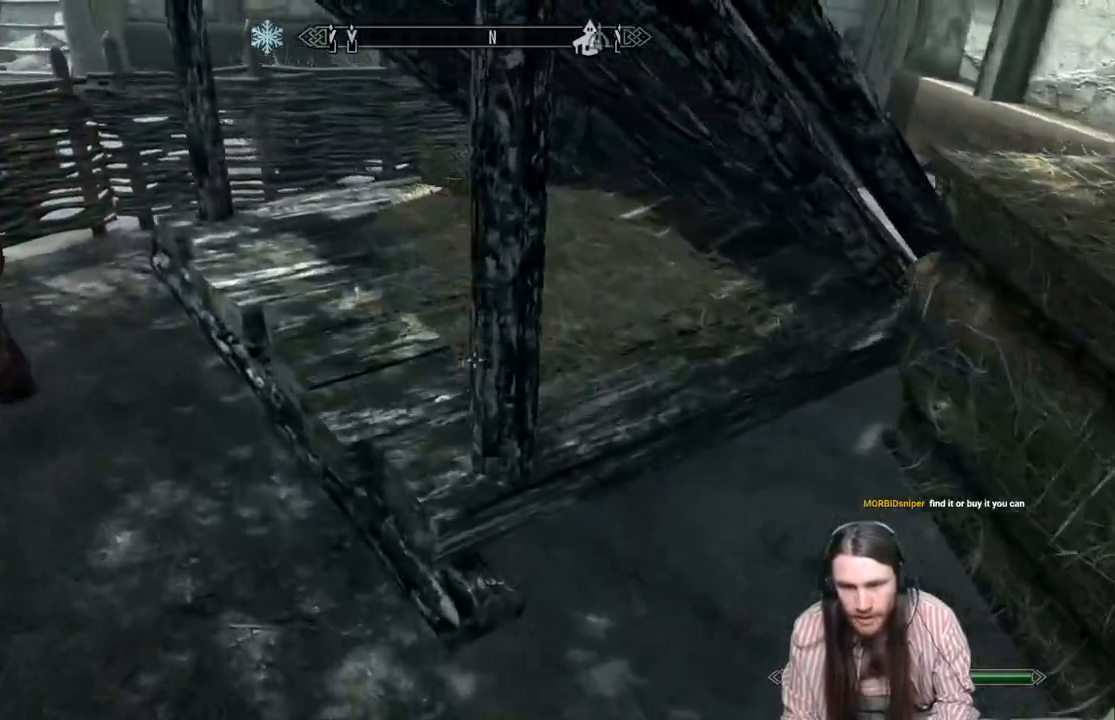
{"buttons": [], "left_stick": "up-left", "right_stick": "center", "events": [[183, "right_stick", "down-right"], [333, "right_stick", "center"]]}
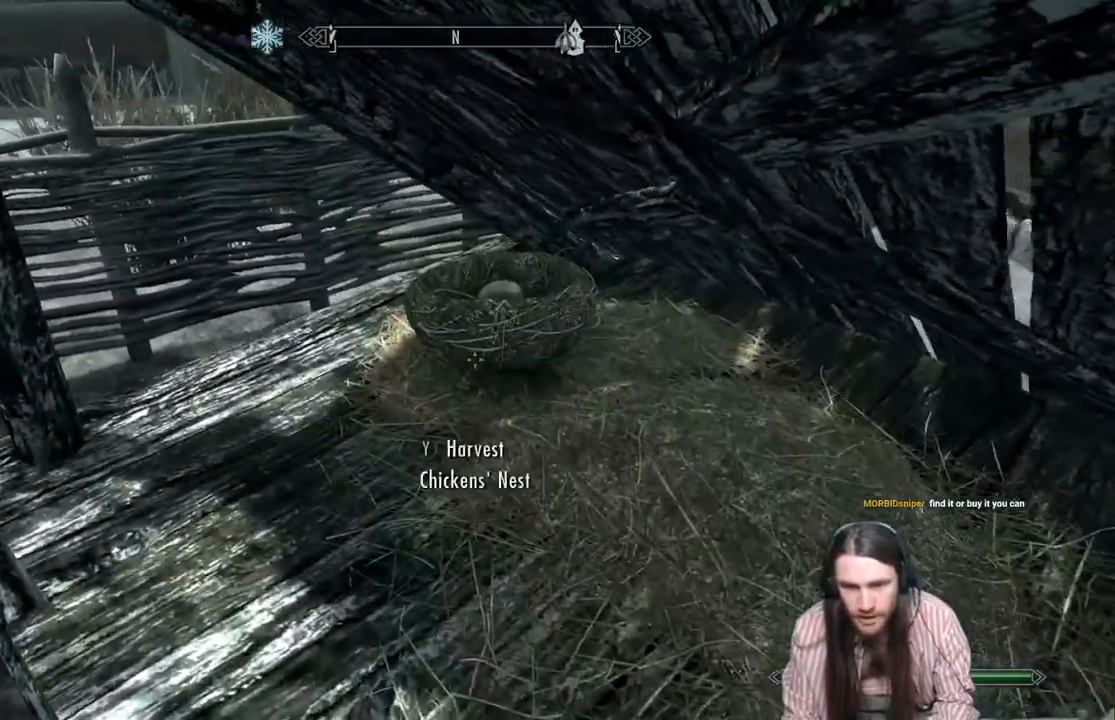
{"buttons": [], "left_stick": "up", "right_stick": "up", "events": [[33, "left_stick", "center"], [50, "right_stick", "down-right"], [200, "right_stick", "center"], [417, "right_stick", "up"], [450, "left_stick", "up"]]}
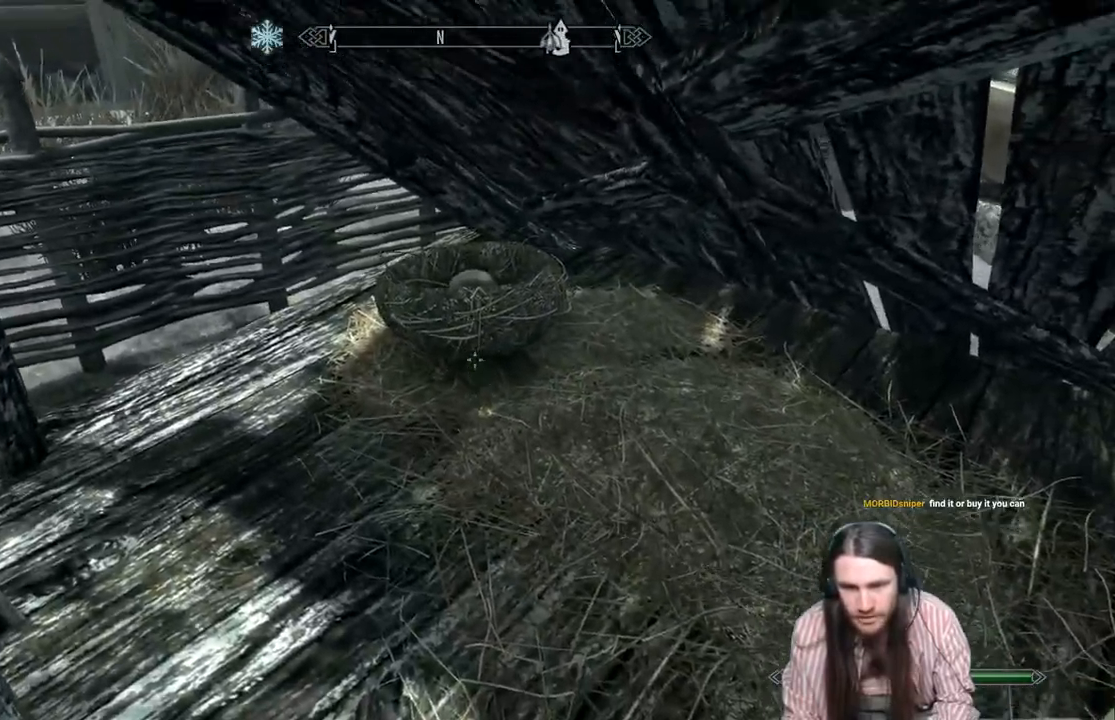
{"buttons": [], "left_stick": "center", "right_stick": "center", "events": [[100, "left_stick", "center"], [167, "right_stick", "center"]]}
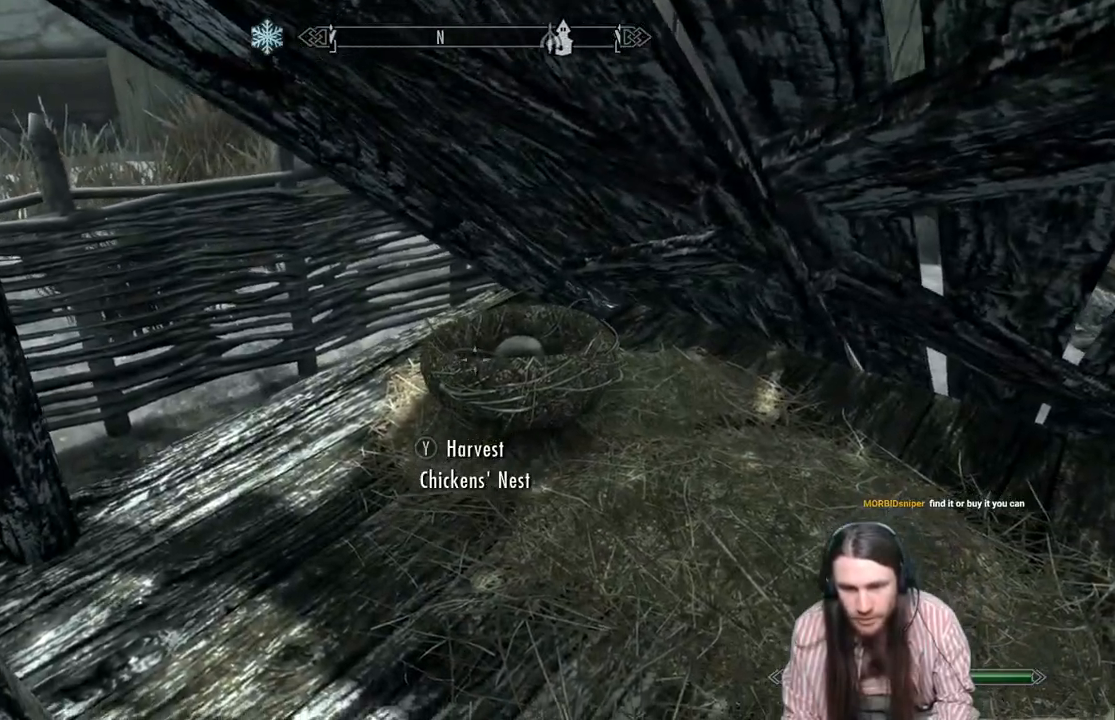
{"buttons": [], "left_stick": "down", "right_stick": "center", "events": [[83, "Y", "down"], [217, "Y", "up"], [500, "left_stick", "down"]]}
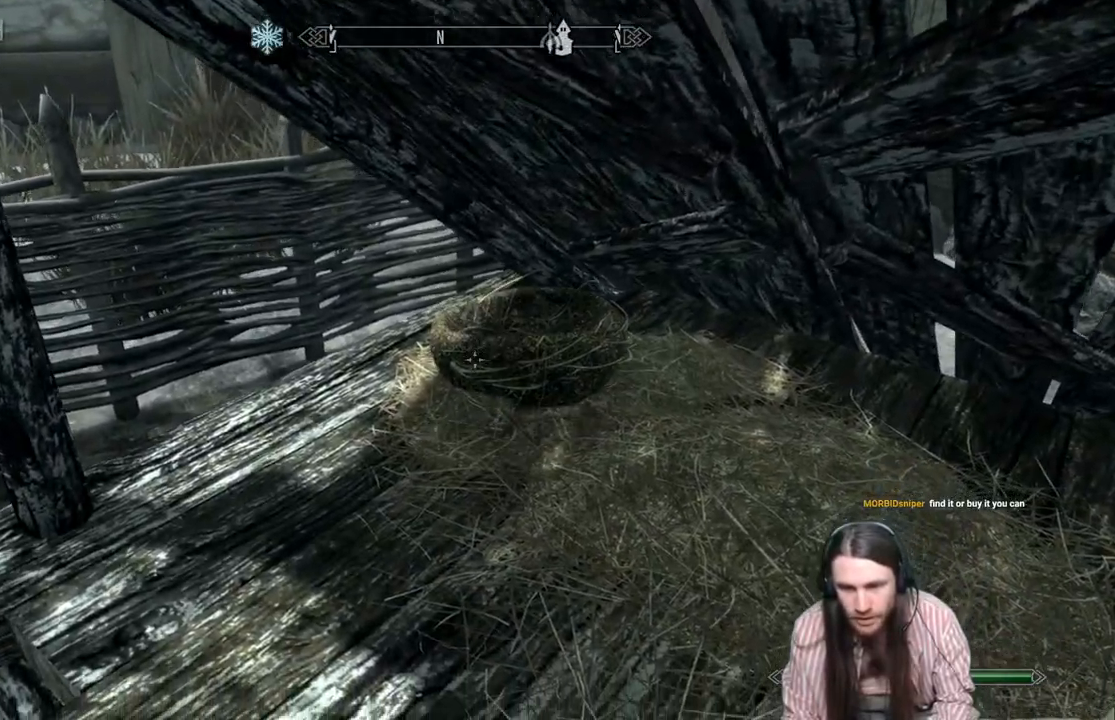
{"buttons": [], "left_stick": "down-right", "right_stick": "right", "events": [[33, "right_stick", "right"], [217, "left_stick", "down-right"]]}
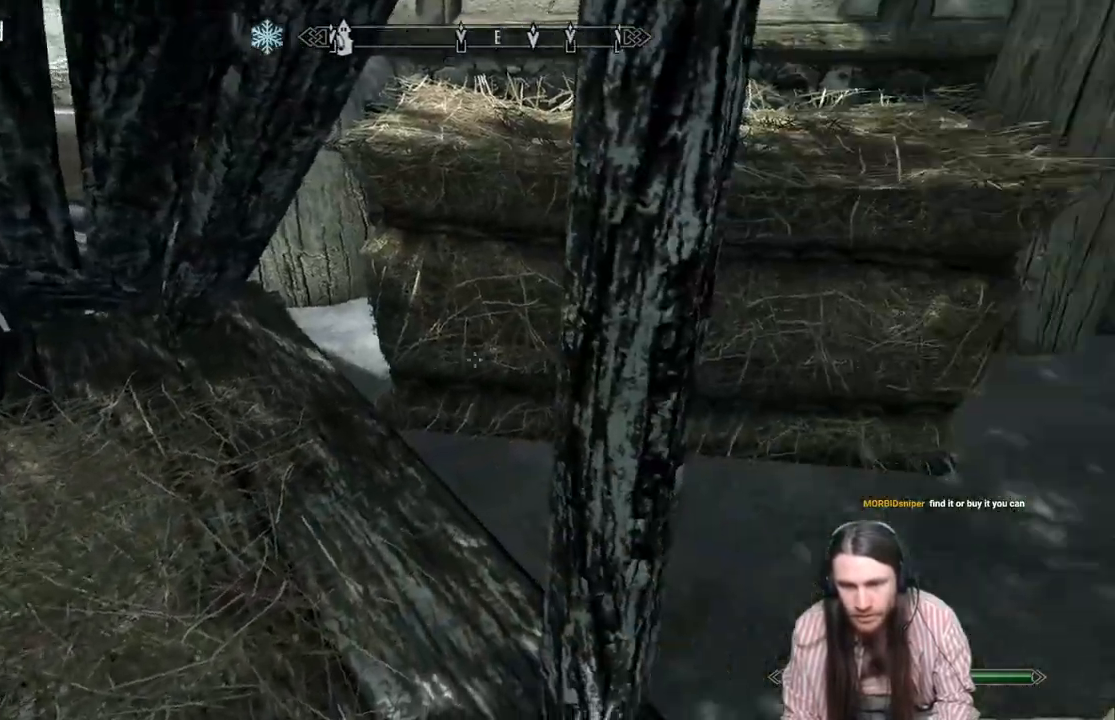
{"buttons": [], "left_stick": "up-right", "right_stick": "center", "events": [[133, "left_stick", "center"], [217, "left_stick", "up-right"], [283, "A", "down"], [283, "right_stick", "center"], [350, "A", "up"]]}
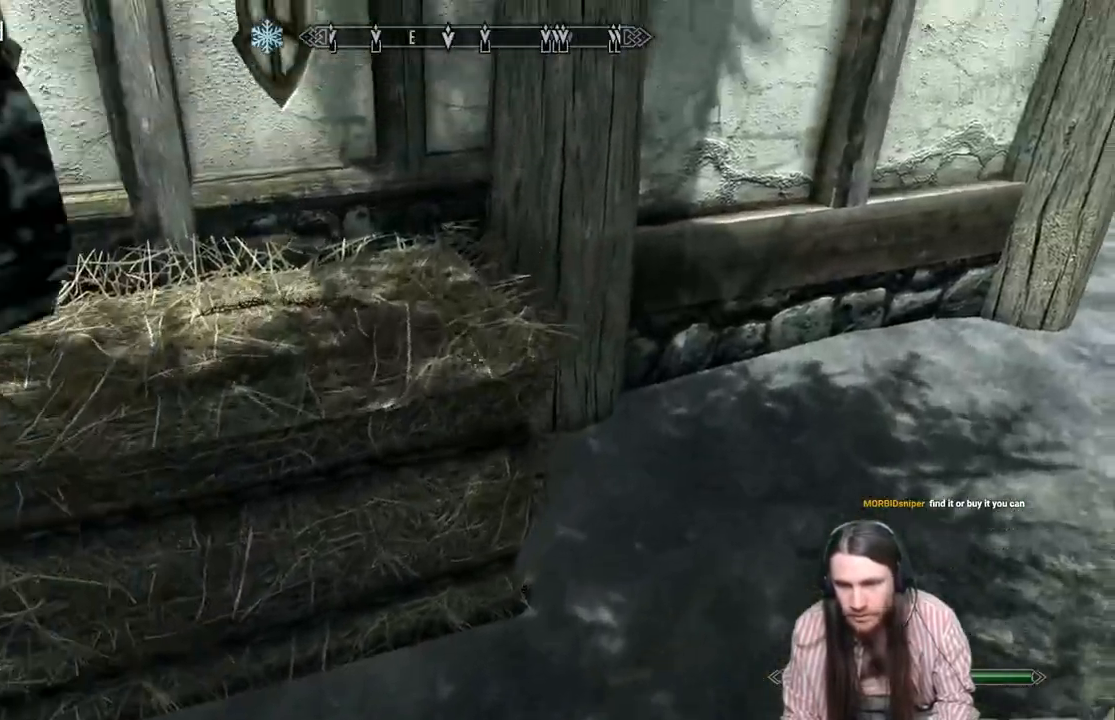
{"buttons": [], "left_stick": "up", "right_stick": "right", "events": [[83, "right_stick", "right"], [400, "left_stick", "up"]]}
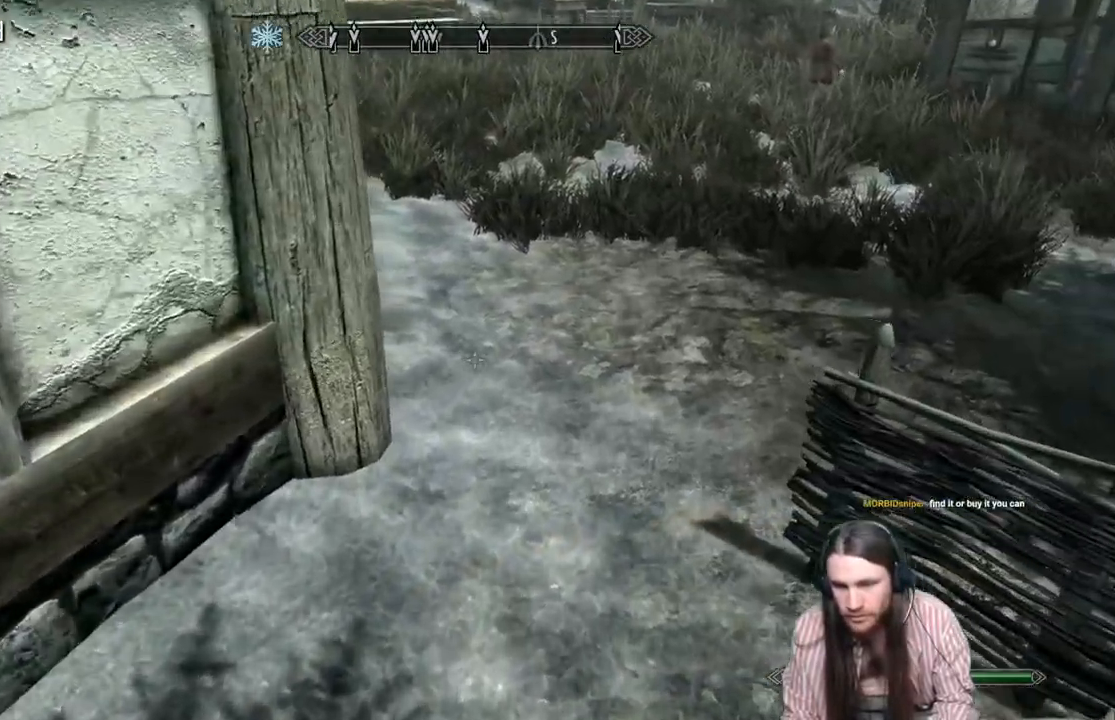
{"buttons": [], "left_stick": "up-right", "right_stick": "up-left", "events": [[367, "left_stick", "up-right"], [400, "right_stick", "up-left"]]}
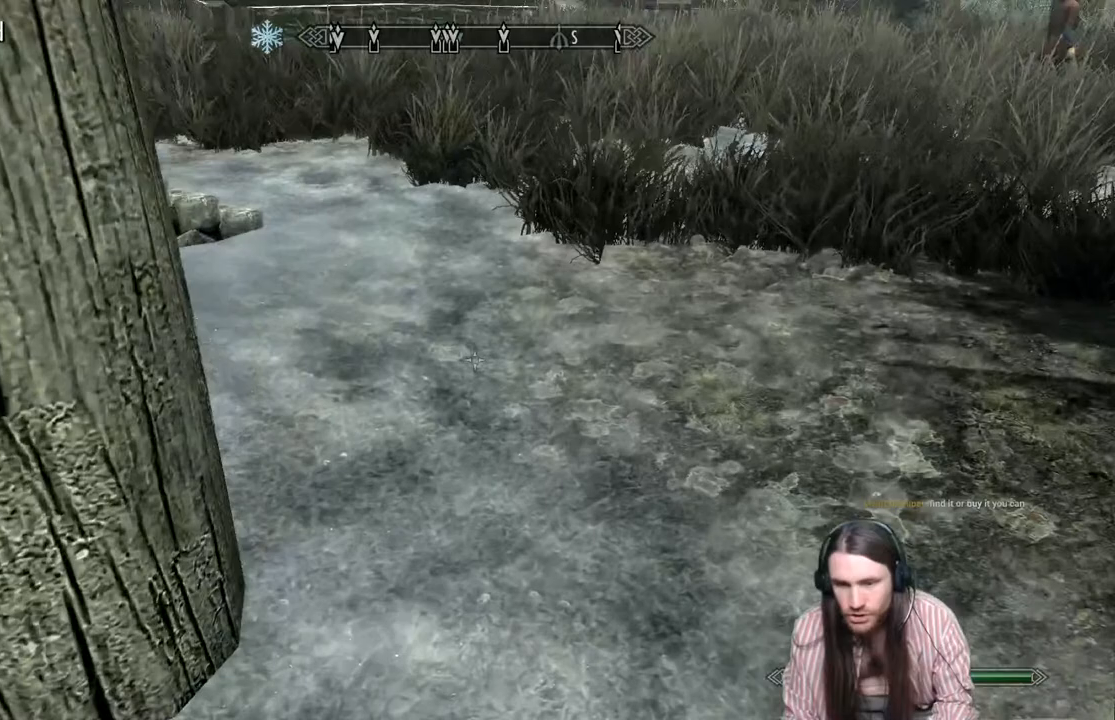
{"buttons": [], "left_stick": "up-right", "right_stick": "left", "events": [[483, "right_stick", "left"]]}
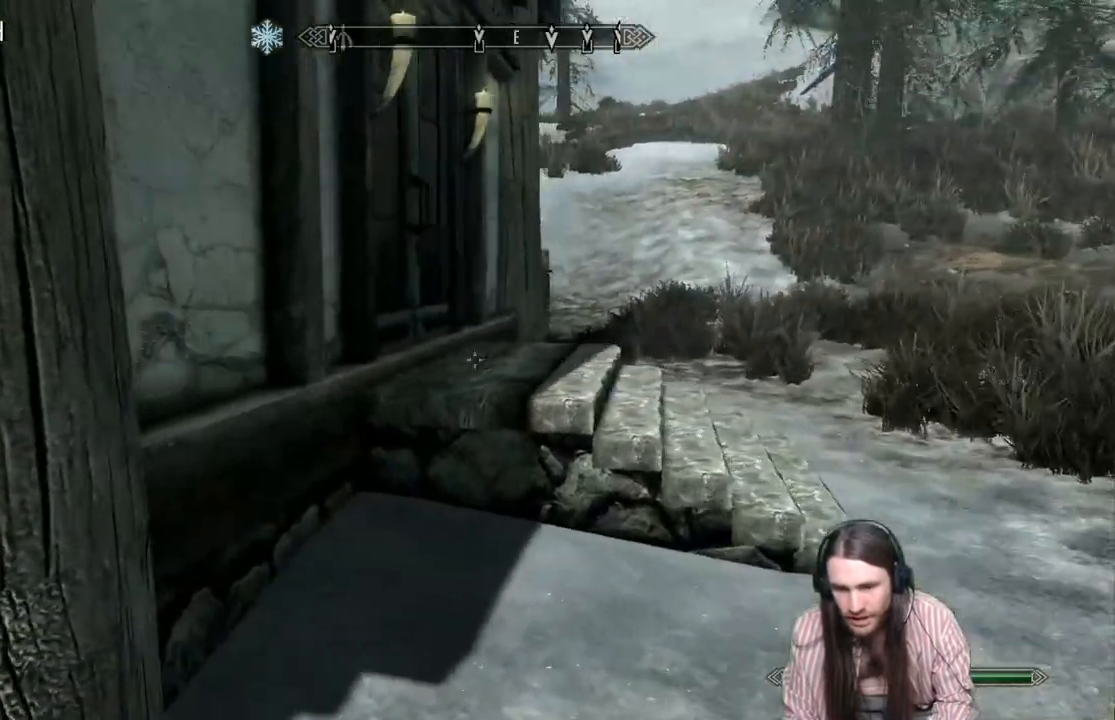
{"buttons": [], "left_stick": "up", "right_stick": "left", "events": [[233, "A", "down"], [267, "A", "up"], [417, "left_stick", "up"]]}
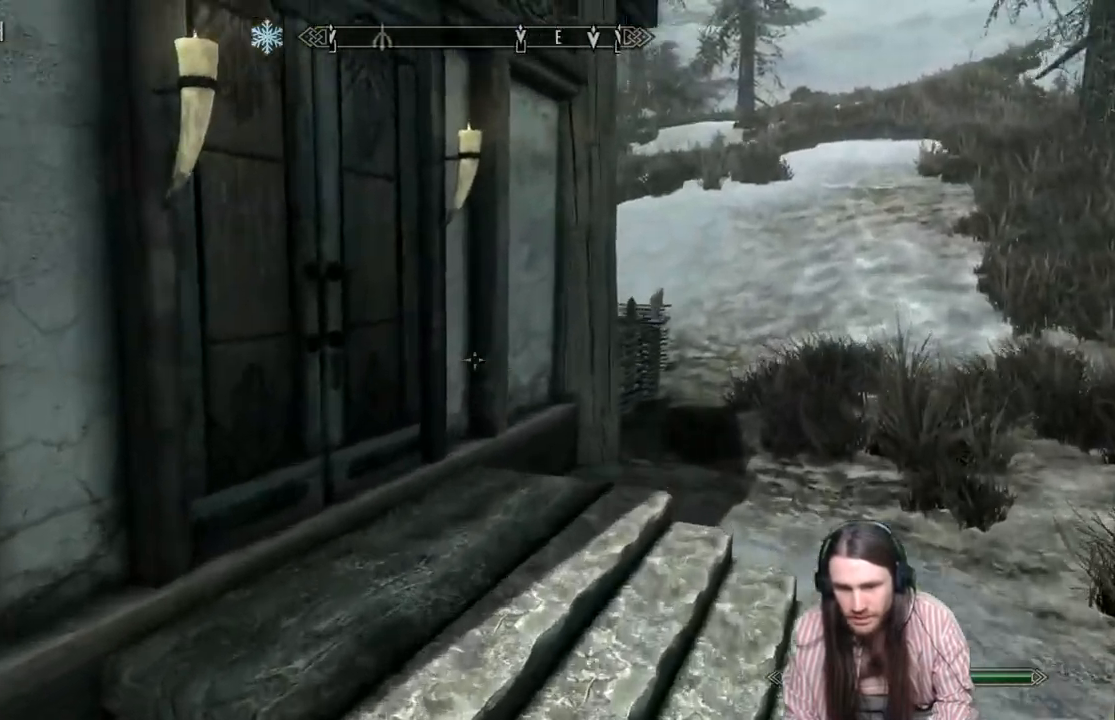
{"buttons": [], "left_stick": "center", "right_stick": "center", "events": [[200, "Y", "down"], [267, "right_stick", "center"], [333, "Y", "up"], [400, "Y", "down"], [467, "left_stick", "center"], [500, "Y", "up"]]}
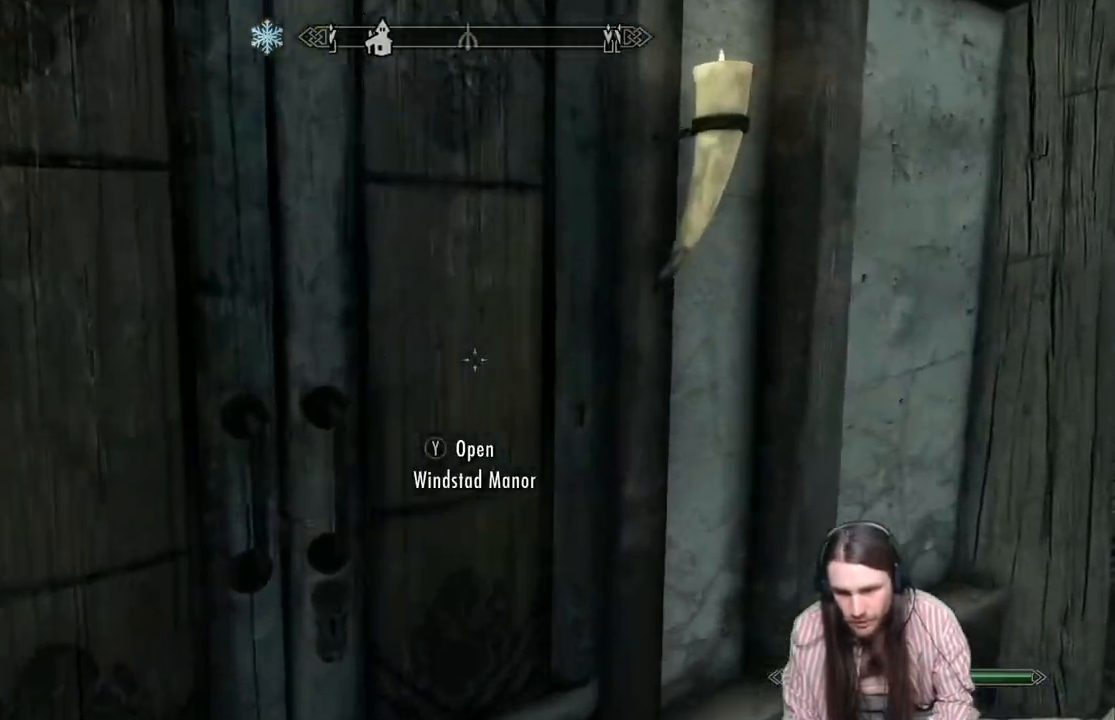
{"buttons": [], "left_stick": "center", "right_stick": "center", "events": [[133, "right_stick", "left"], [250, "right_stick", "center"]]}
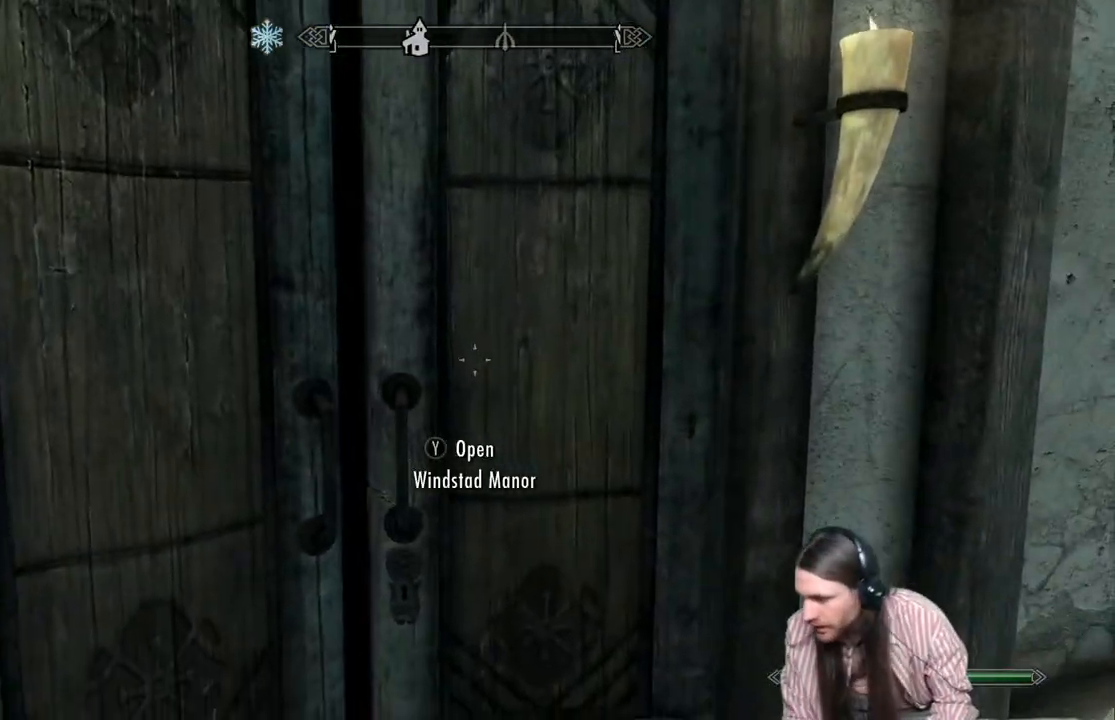
{"buttons": [], "left_stick": "center", "right_stick": "center", "events": [[150, "right_stick", "down-left"], [217, "right_stick", "center"]]}
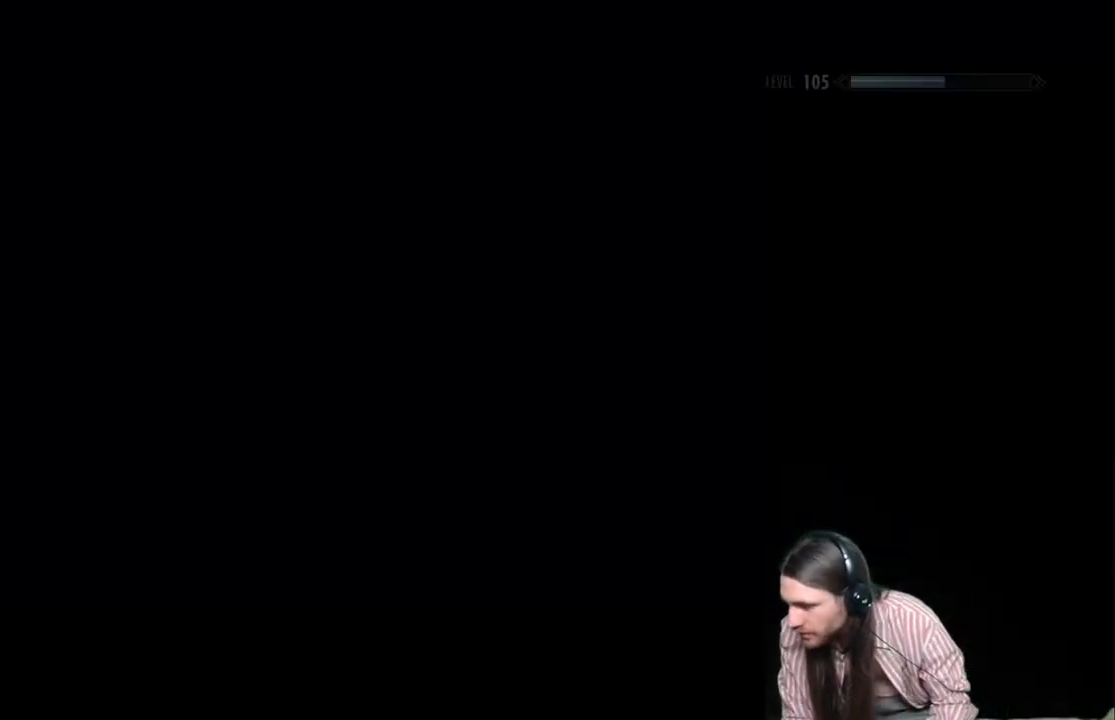
{"buttons": [], "left_stick": "center", "right_stick": "center", "events": []}
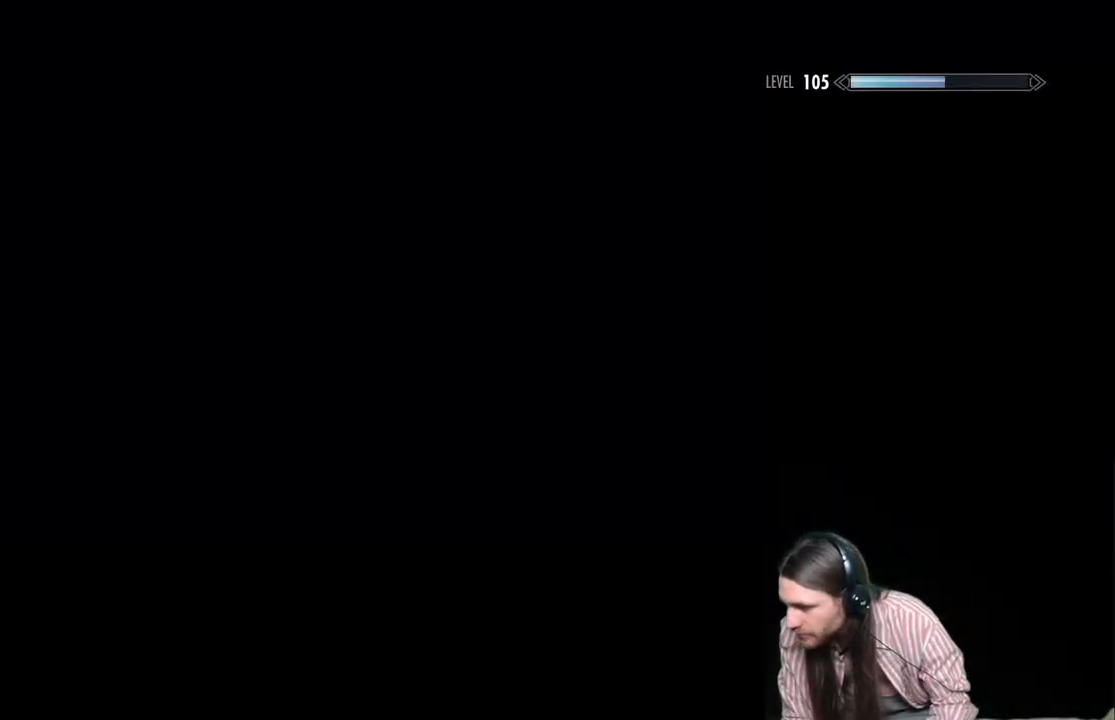
{"buttons": [], "left_stick": "center", "right_stick": "center", "events": []}
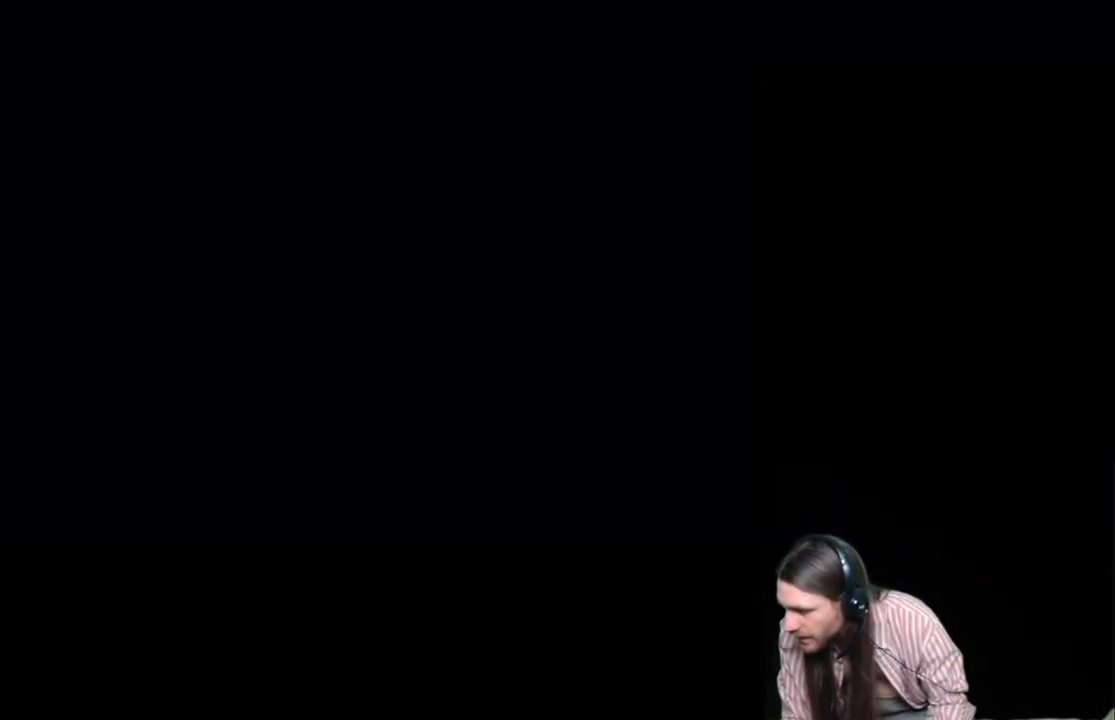
{"buttons": [], "left_stick": "center", "right_stick": "center", "events": []}
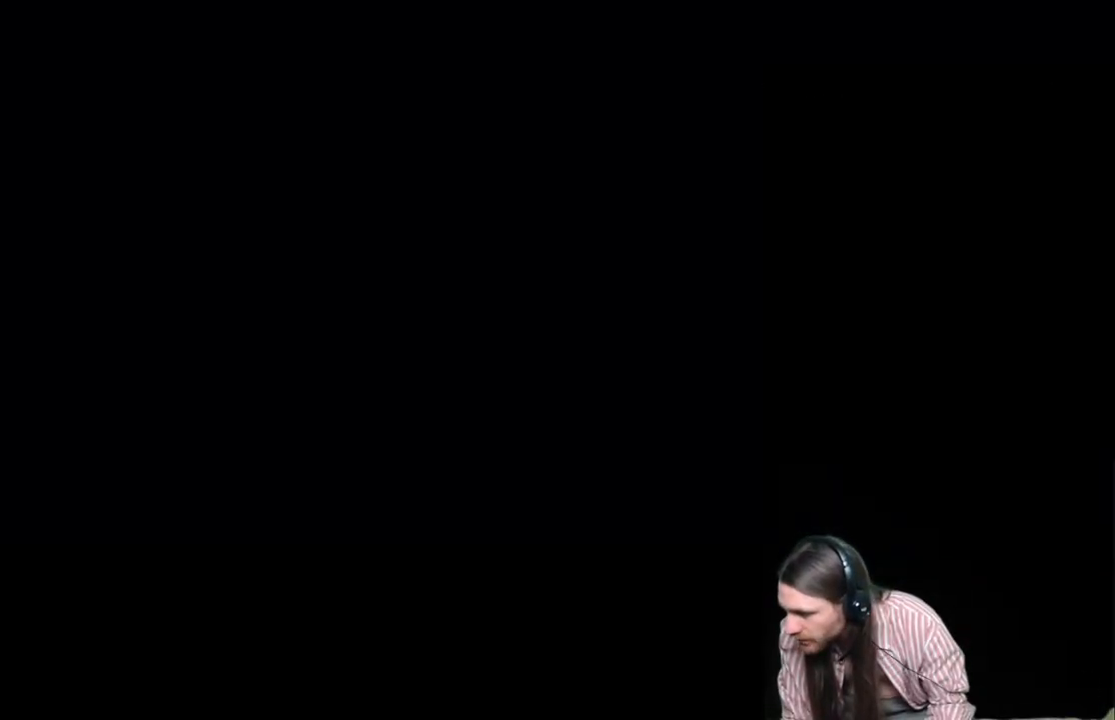
{"buttons": [], "left_stick": "center", "right_stick": "center", "events": []}
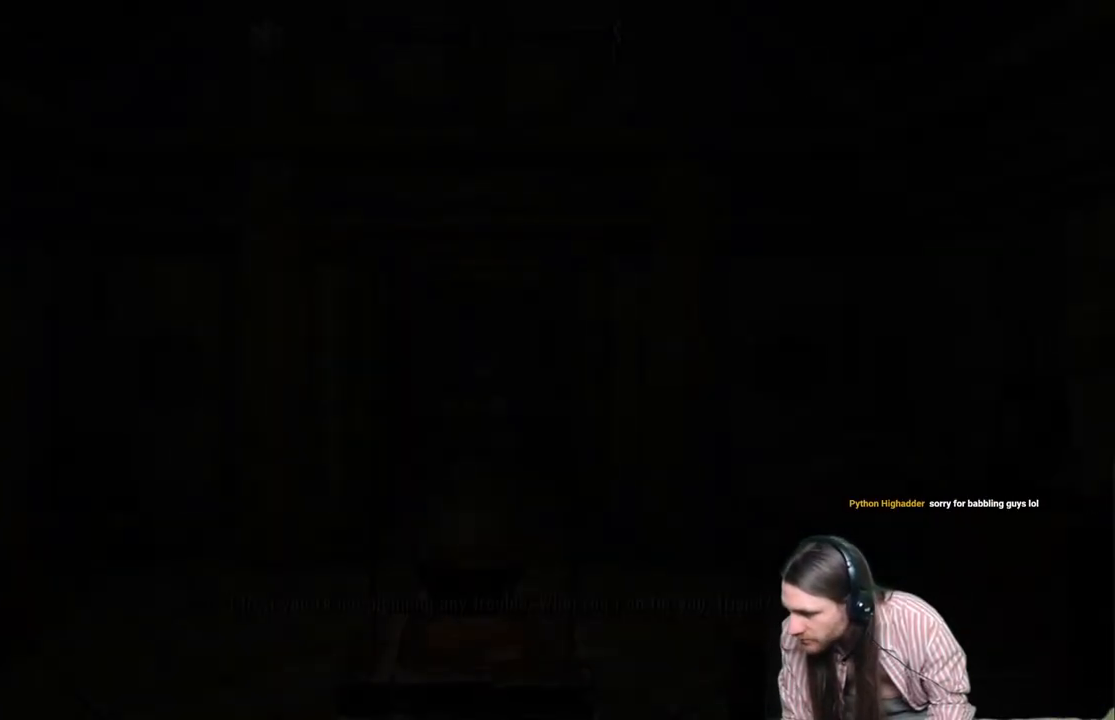
{"buttons": [], "left_stick": "center", "right_stick": "center", "events": []}
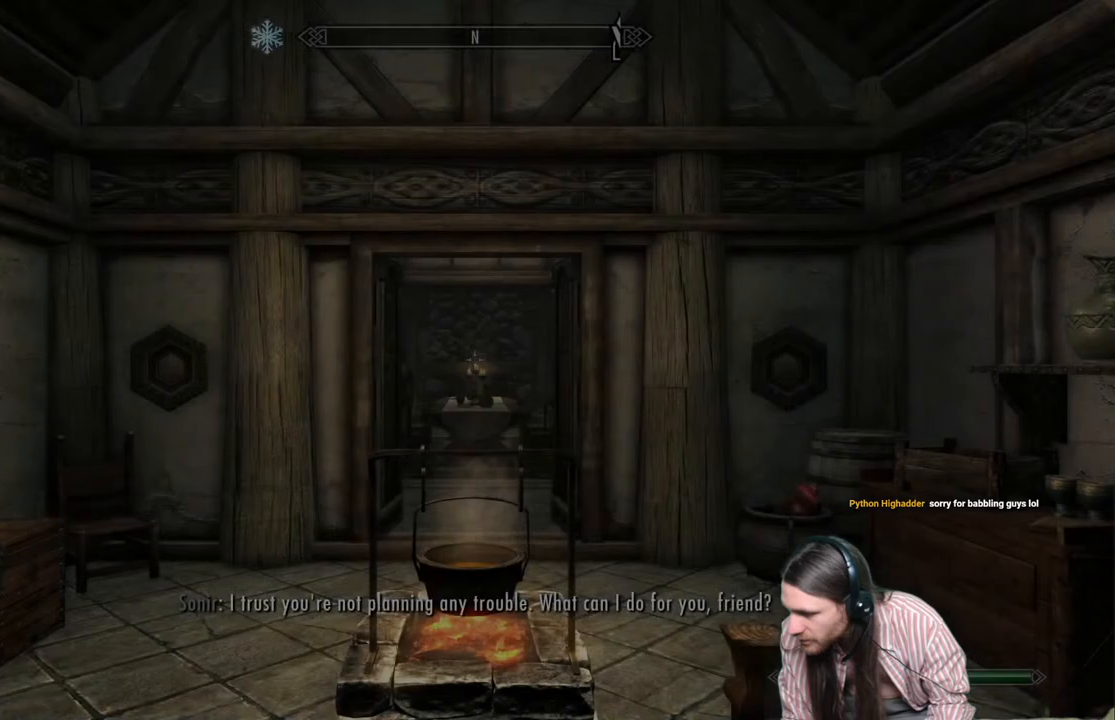
{"buttons": [], "left_stick": "center", "right_stick": "center", "events": []}
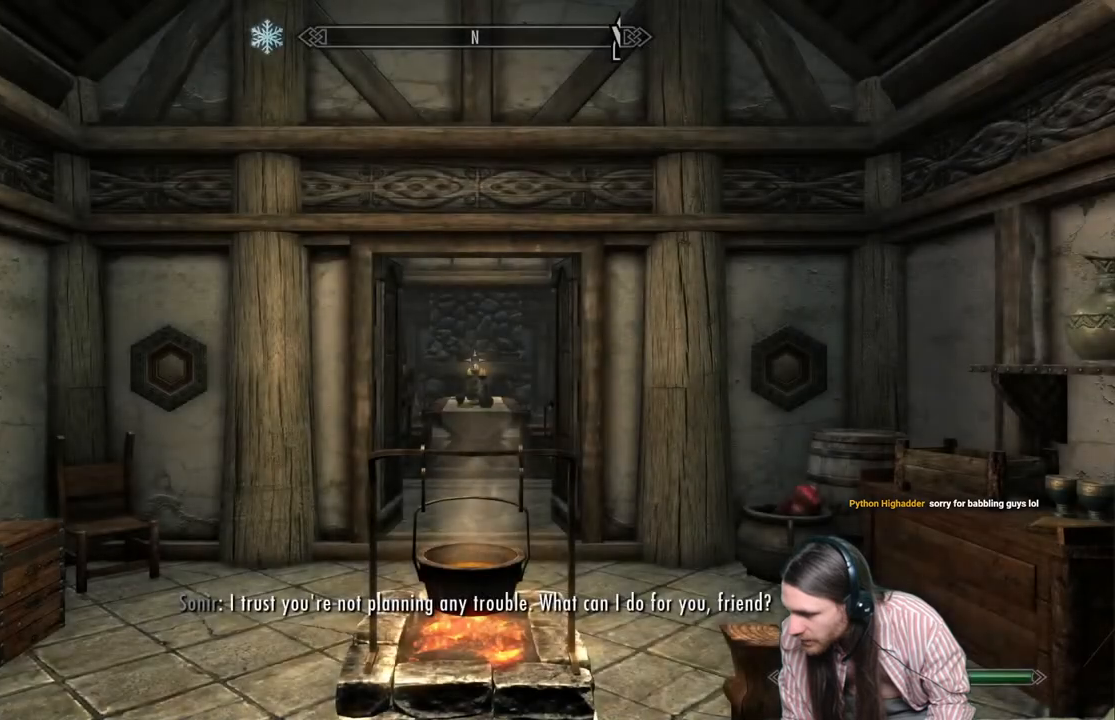
{"buttons": [], "left_stick": "center", "right_stick": "center", "events": [[350, "START", "down"], [500, "START", "up"]]}
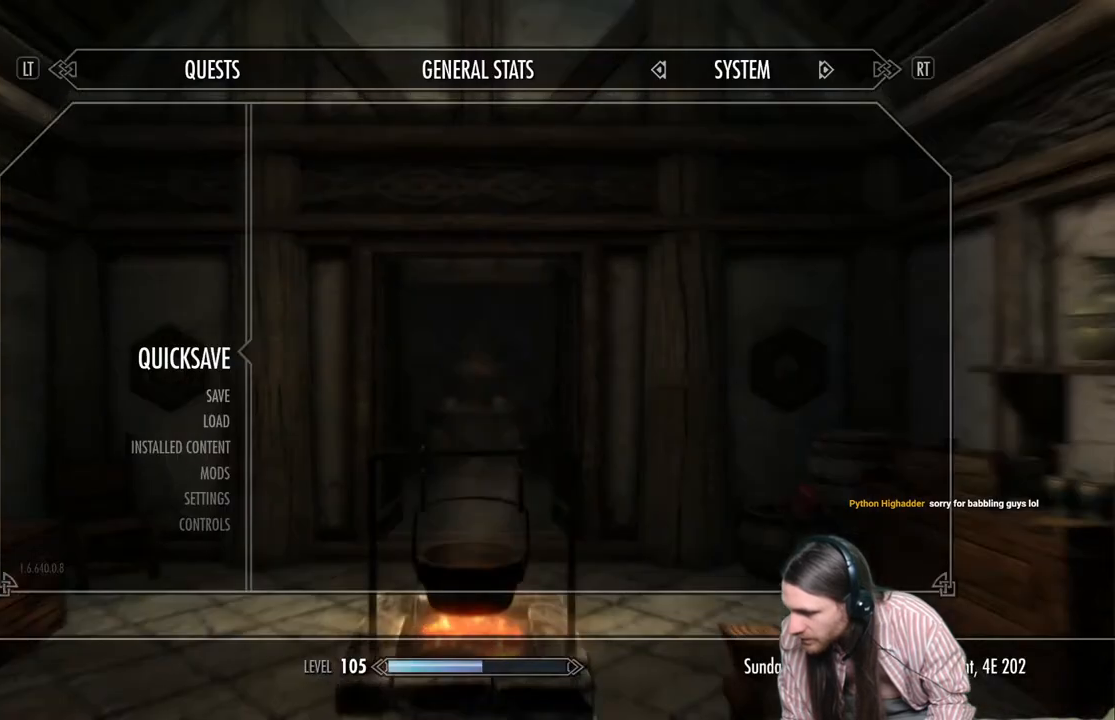
{"buttons": [], "left_stick": "center", "right_stick": "center", "events": []}
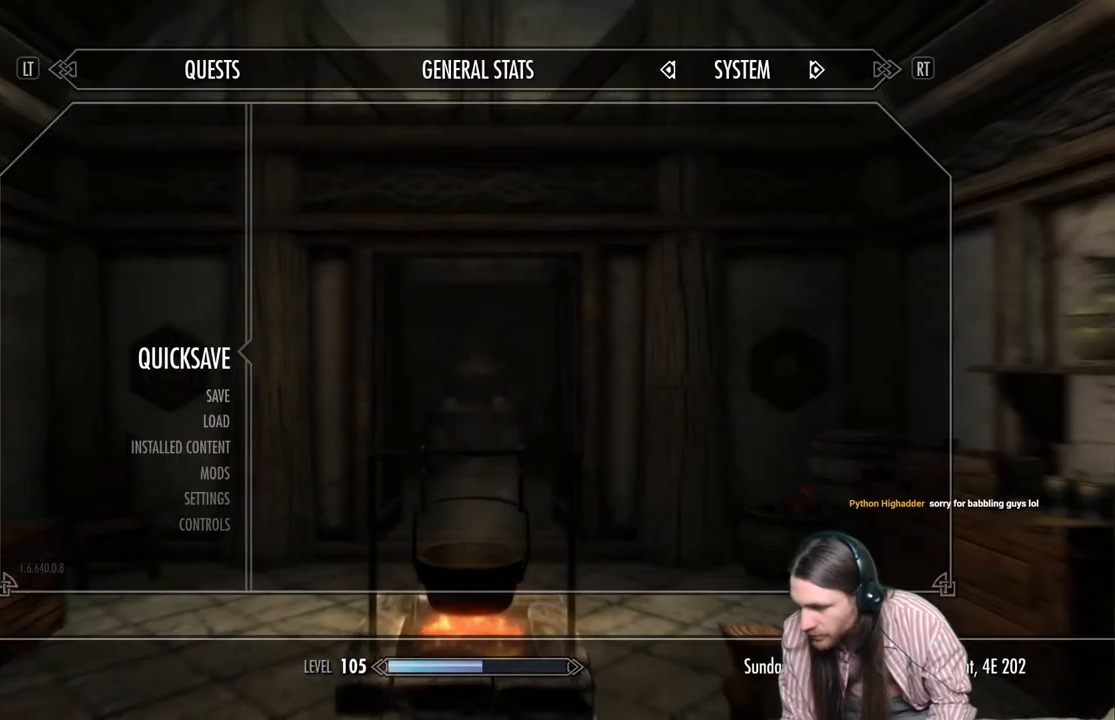
{"buttons": [], "left_stick": "center", "right_stick": "center", "events": []}
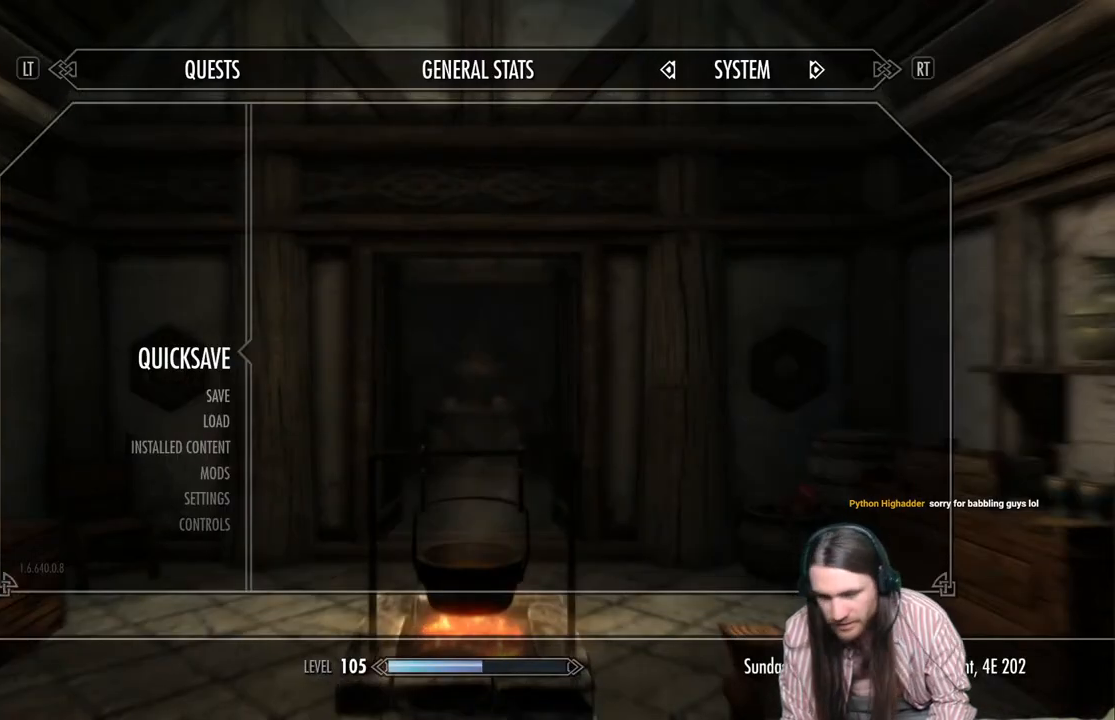
{"buttons": [], "left_stick": "up", "right_stick": "down", "events": [[83, "A", "down"], [233, "A", "up"], [450, "left_stick", "up"], [450, "right_stick", "down"]]}
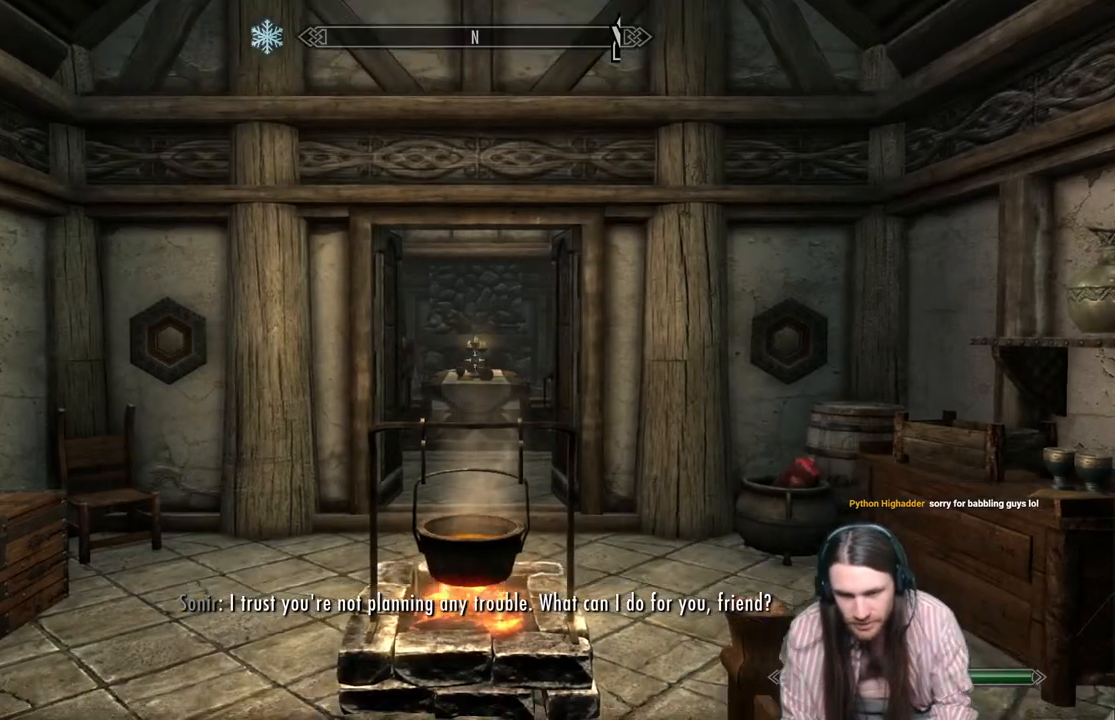
{"buttons": [], "left_stick": "up", "right_stick": "center", "events": [[167, "right_stick", "center"]]}